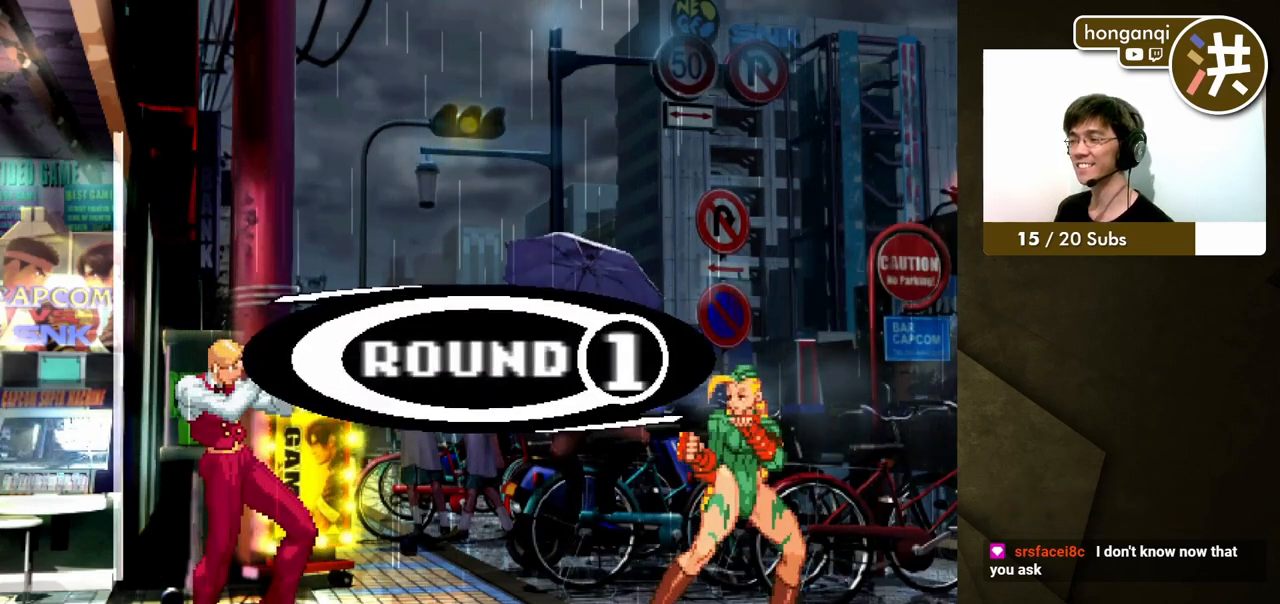
Gameplay with a controller (Xbox layout); each line is a JSON object with the inputs held at the frame after it. "events" lists button and stick changes between this image and that frame as [ms after this image, input, new state], when the widget could be followed in between. Not read: L2 L3 R2 R3.
{"buttons": ["DPAD_DOWN", "DPAD_LEFT"], "events": [[333, "DPAD_LEFT", "down"], [417, "DPAD_DOWN", "down"]]}
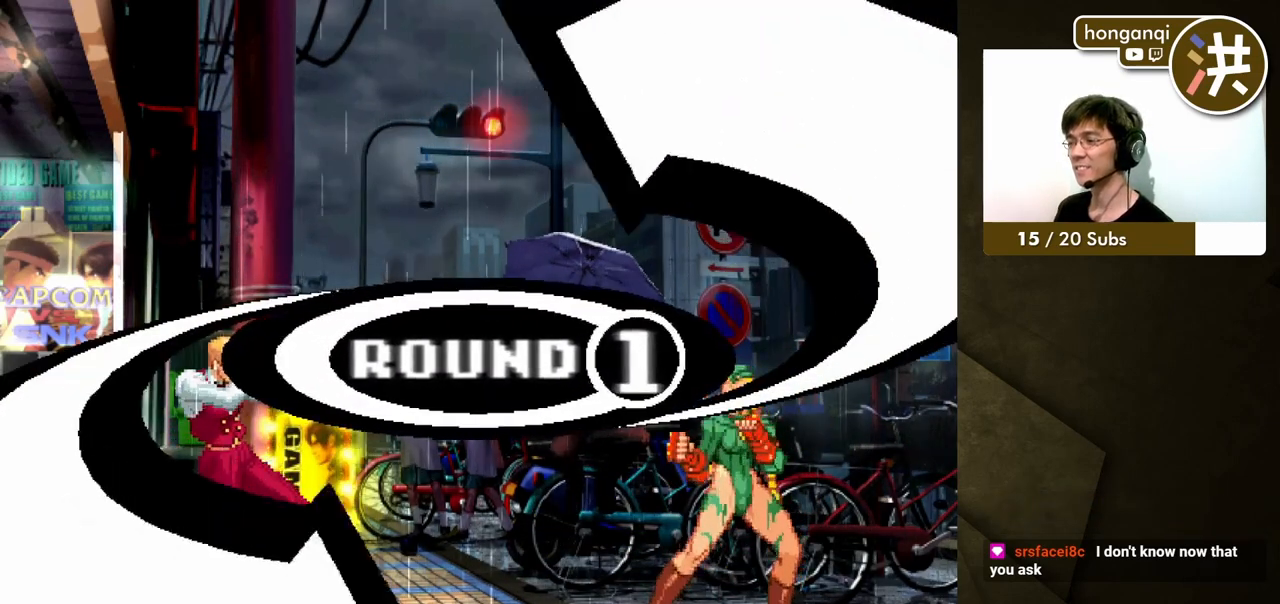
{"buttons": ["DPAD_DOWN", "DPAD_LEFT"], "events": []}
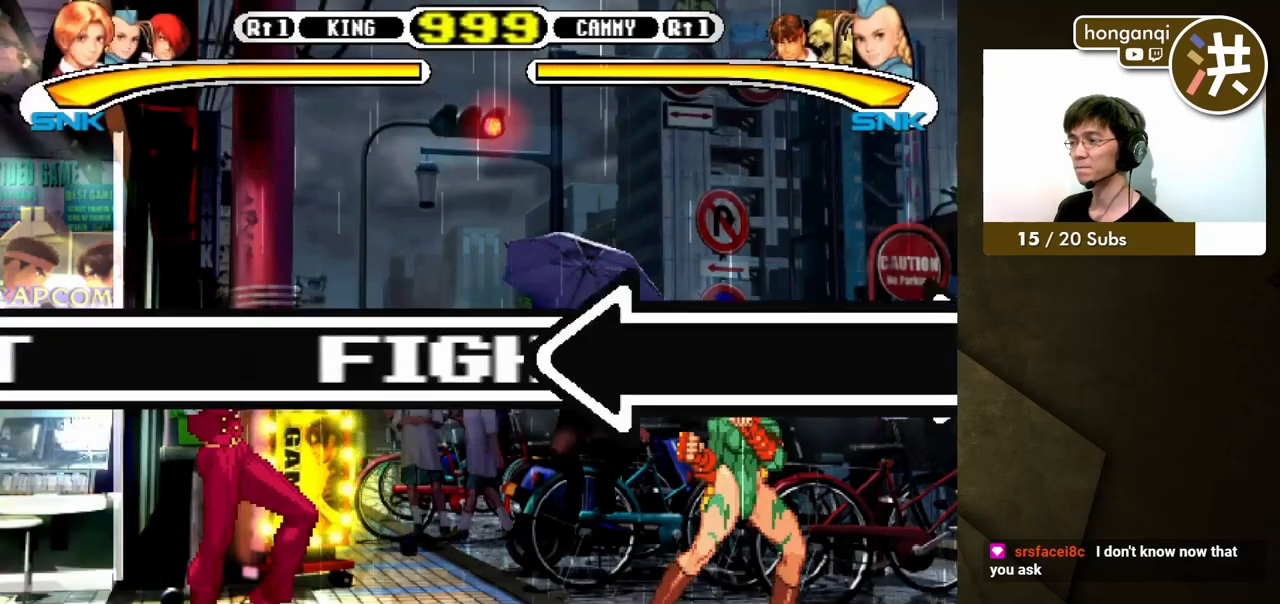
{"buttons": ["DPAD_DOWN", "DPAD_LEFT"], "events": []}
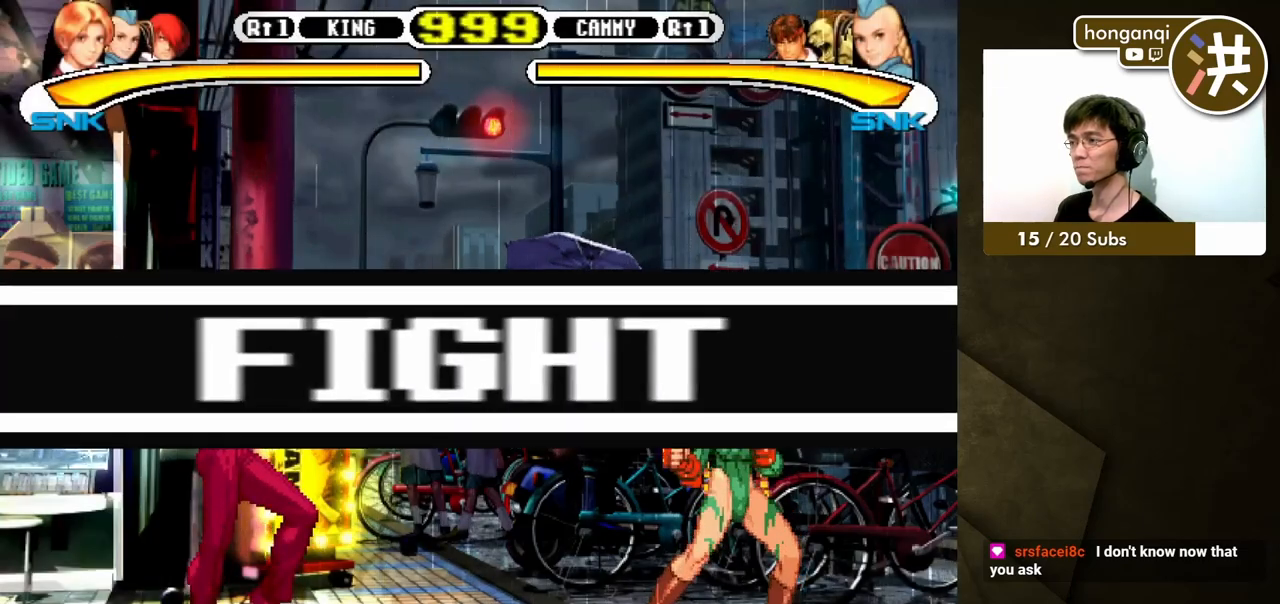
{"buttons": [], "events": [[467, "DPAD_DOWN", "up"], [467, "DPAD_LEFT", "up"]]}
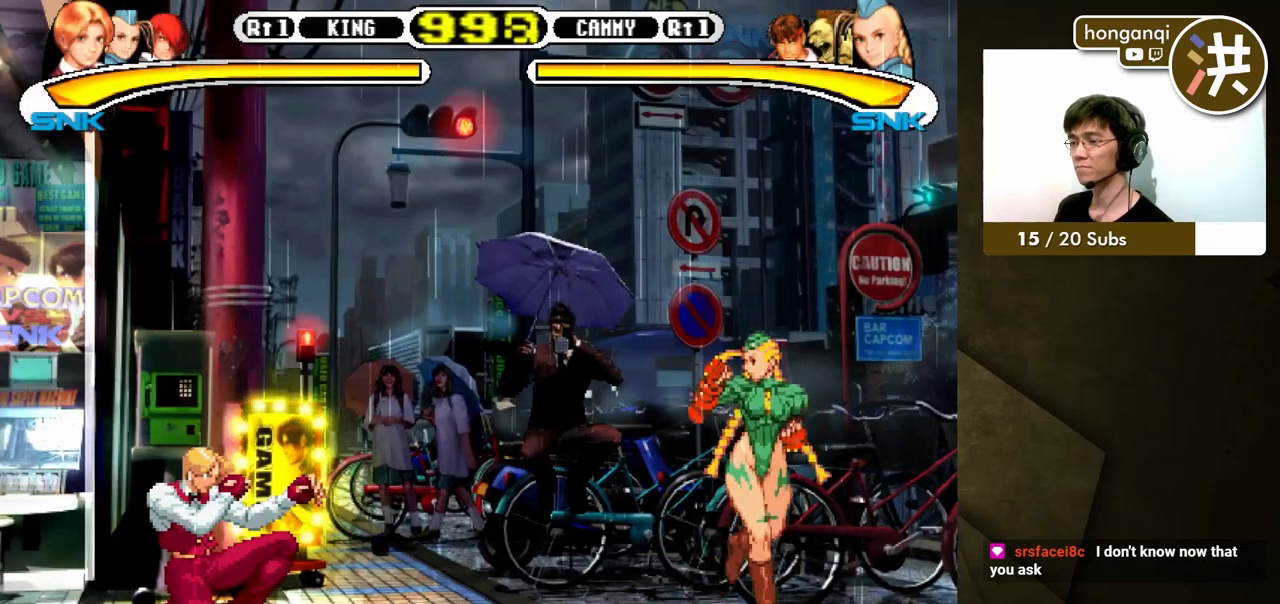
{"buttons": ["DPAD_LEFT", "START"], "events": [[250, "DPAD_LEFT", "down"], [333, "START", "down"], [467, "START", "up"], [500, "START", "down"]]}
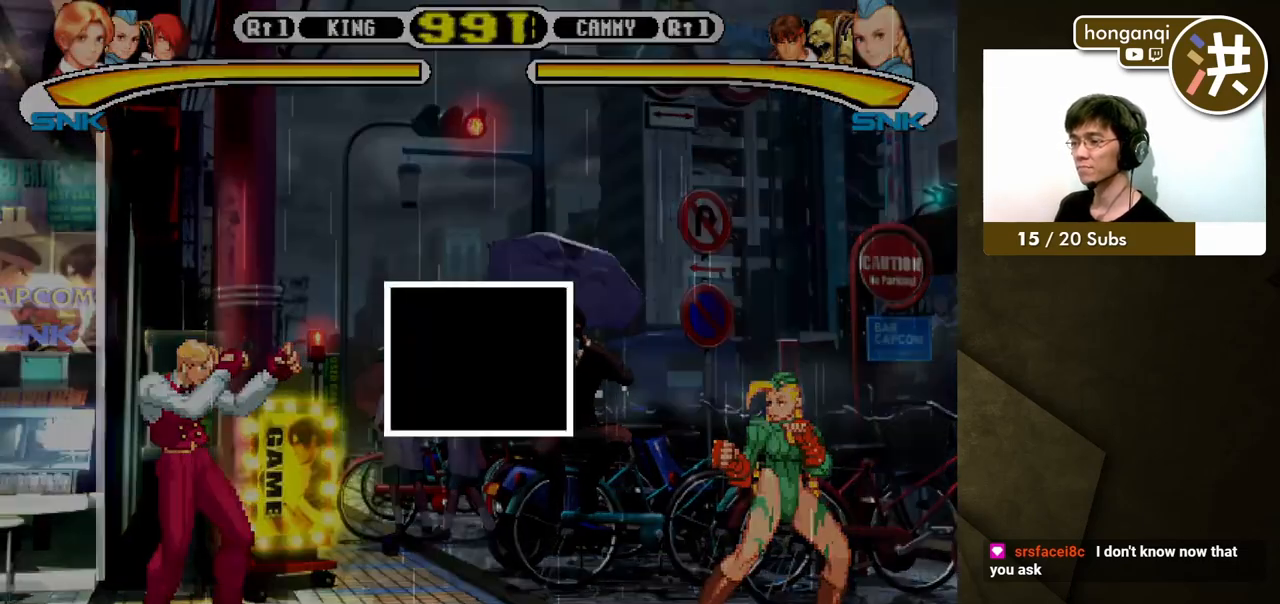
{"buttons": [], "events": [[17, "START", "up"], [183, "DPAD_LEFT", "up"]]}
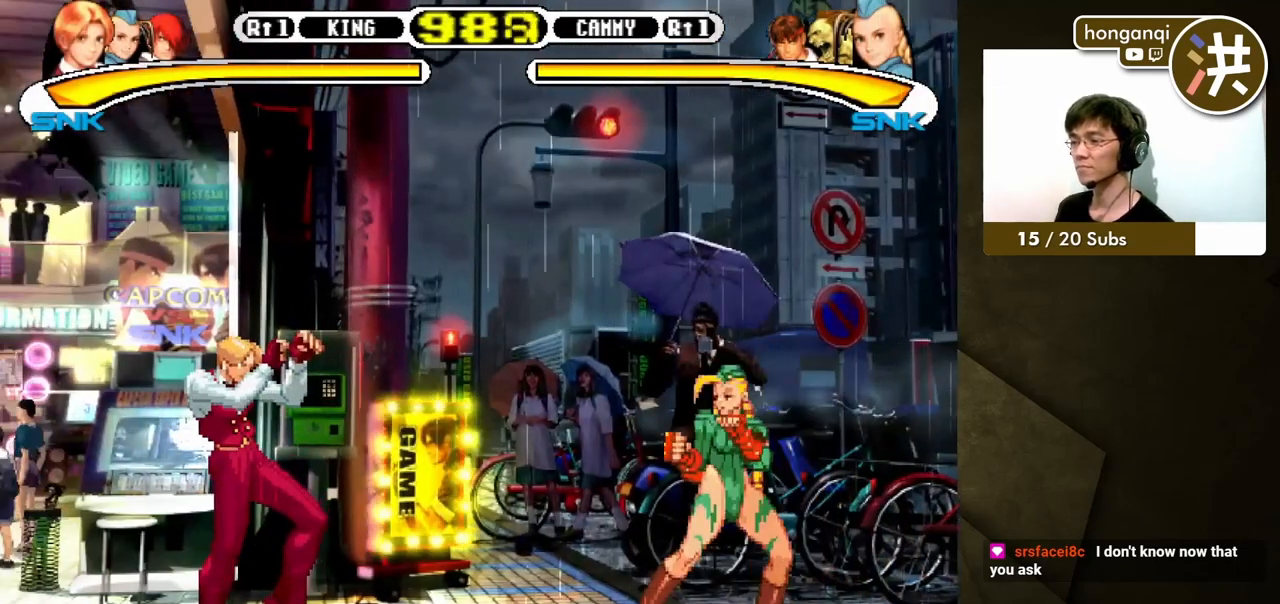
{"buttons": ["DPAD_LEFT"], "events": [[67, "DPAD_LEFT", "down"], [233, "START", "down"], [267, "START", "up"]]}
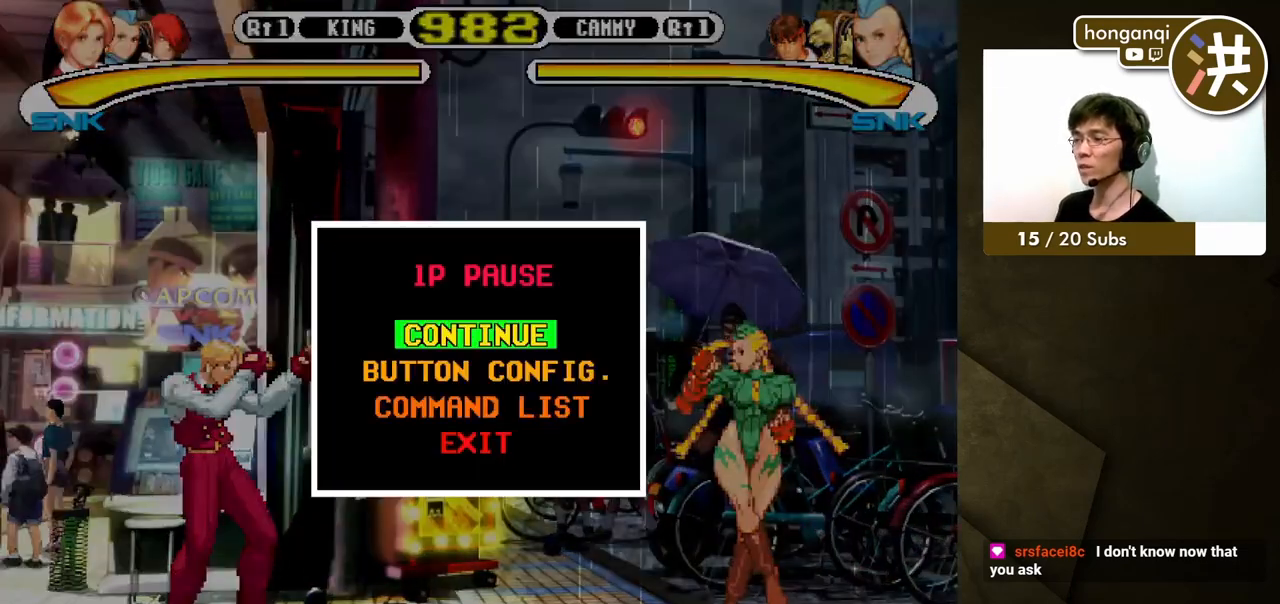
{"buttons": [], "events": [[200, "START", "down"], [233, "START", "up"], [417, "DPAD_LEFT", "up"]]}
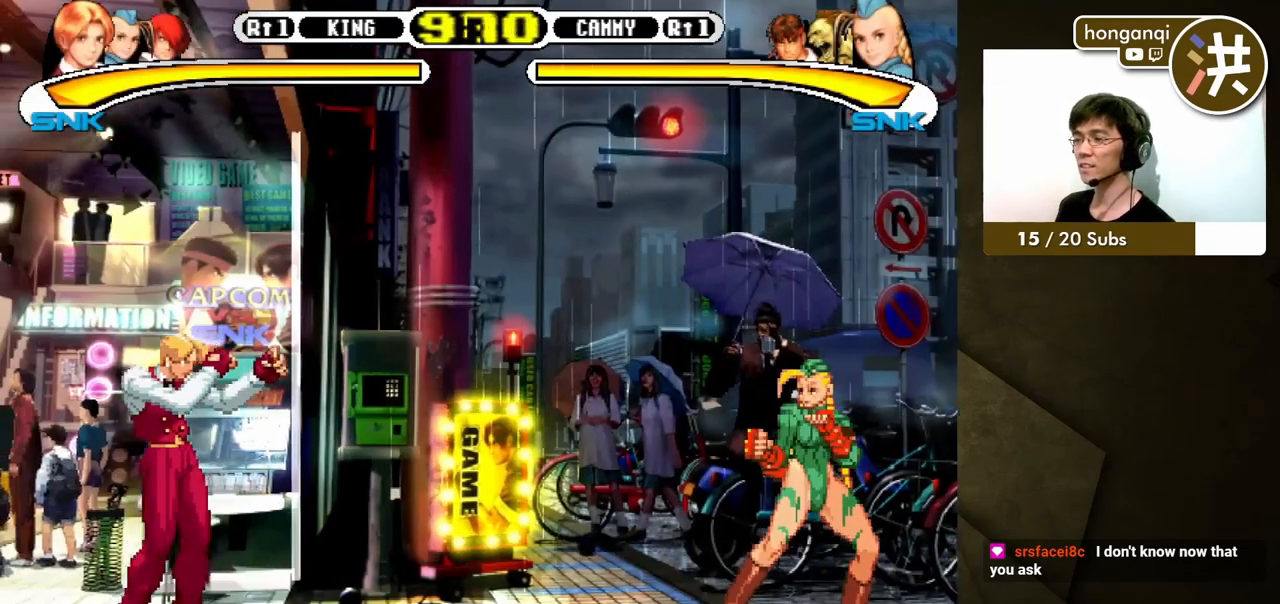
{"buttons": ["DPAD_LEFT"], "events": [[117, "DPAD_LEFT", "down"], [150, "START", "down"], [167, "START", "up"]]}
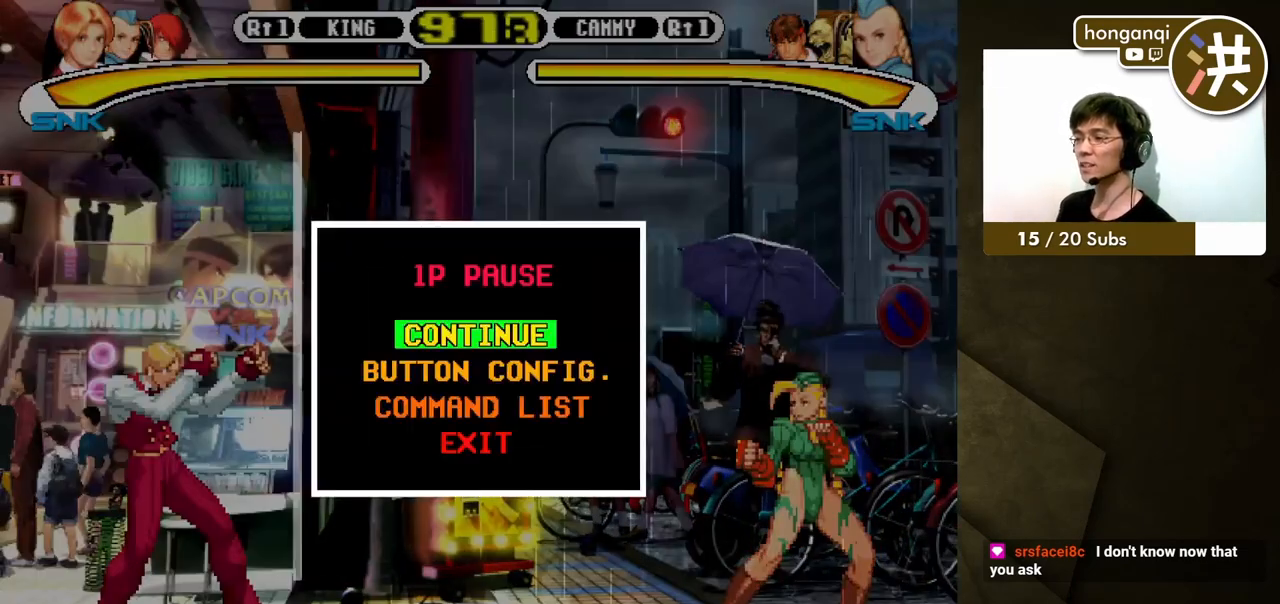
{"buttons": ["A"], "events": [[33, "DPAD_LEFT", "up"], [200, "DPAD_DOWN", "down"], [283, "DPAD_DOWN", "up"], [350, "DPAD_DOWN", "down"], [433, "DPAD_DOWN", "up"], [450, "A", "down"]]}
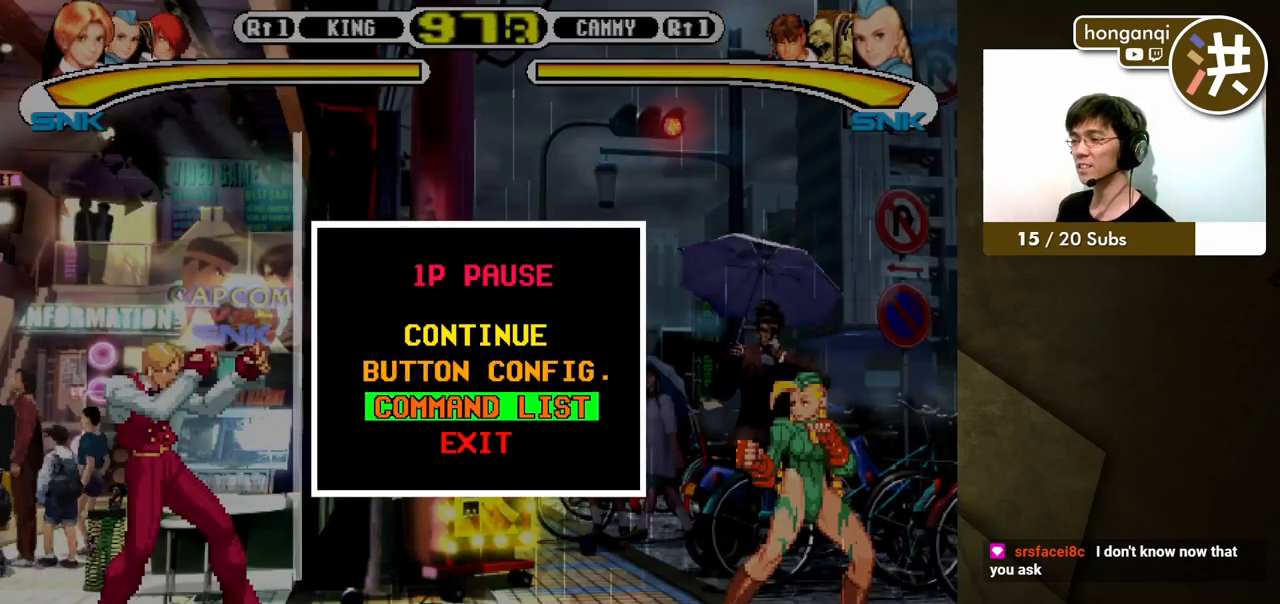
{"buttons": [], "events": [[67, "A", "up"], [400, "DPAD_DOWN", "down"], [417, "DPAD_DOWN", "up"]]}
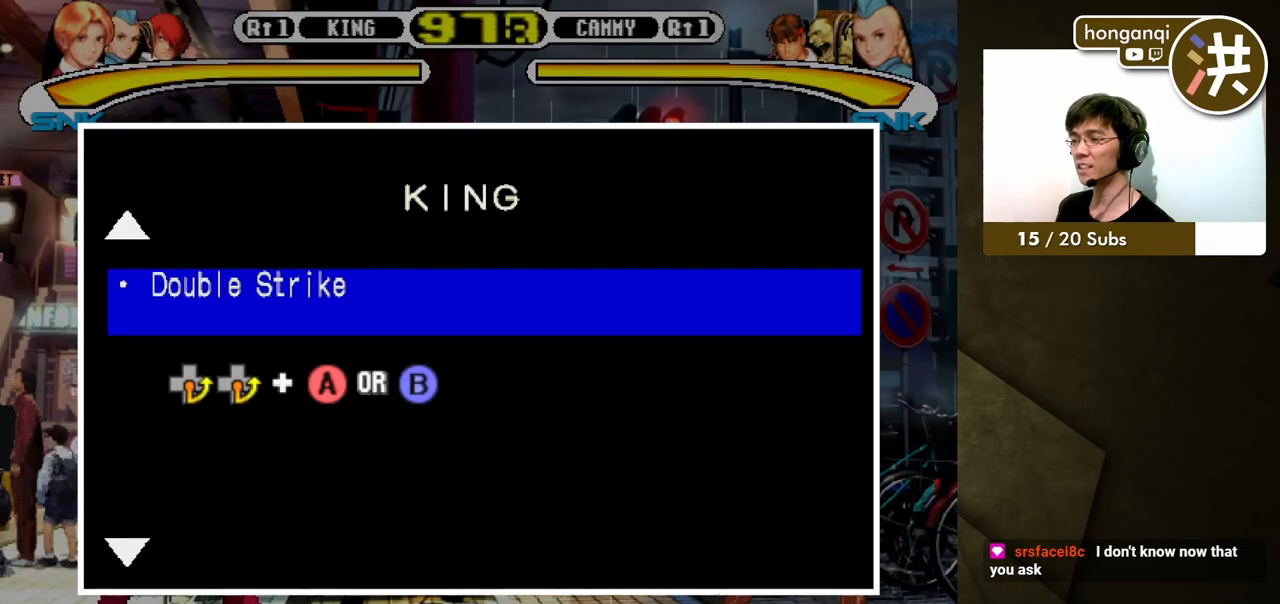
{"buttons": ["DPAD_DOWN"], "events": [[17, "DPAD_DOWN", "down"], [100, "DPAD_DOWN", "up"], [183, "DPAD_DOWN", "down"], [217, "DPAD_DOWN", "up"], [333, "DPAD_DOWN", "down"], [417, "DPAD_DOWN", "up"], [467, "DPAD_DOWN", "down"]]}
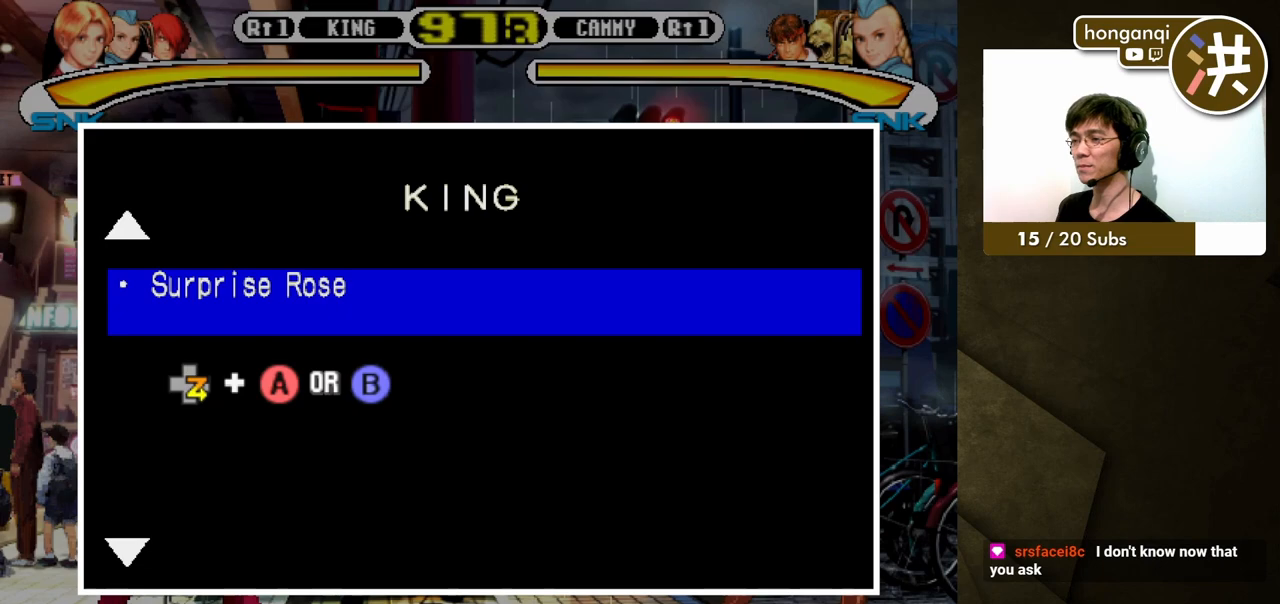
{"buttons": ["DPAD_DOWN"], "events": [[50, "DPAD_DOWN", "up"], [117, "DPAD_DOWN", "down"], [200, "DPAD_DOWN", "up"], [267, "DPAD_DOWN", "down"], [367, "DPAD_DOWN", "up"], [433, "DPAD_DOWN", "down"]]}
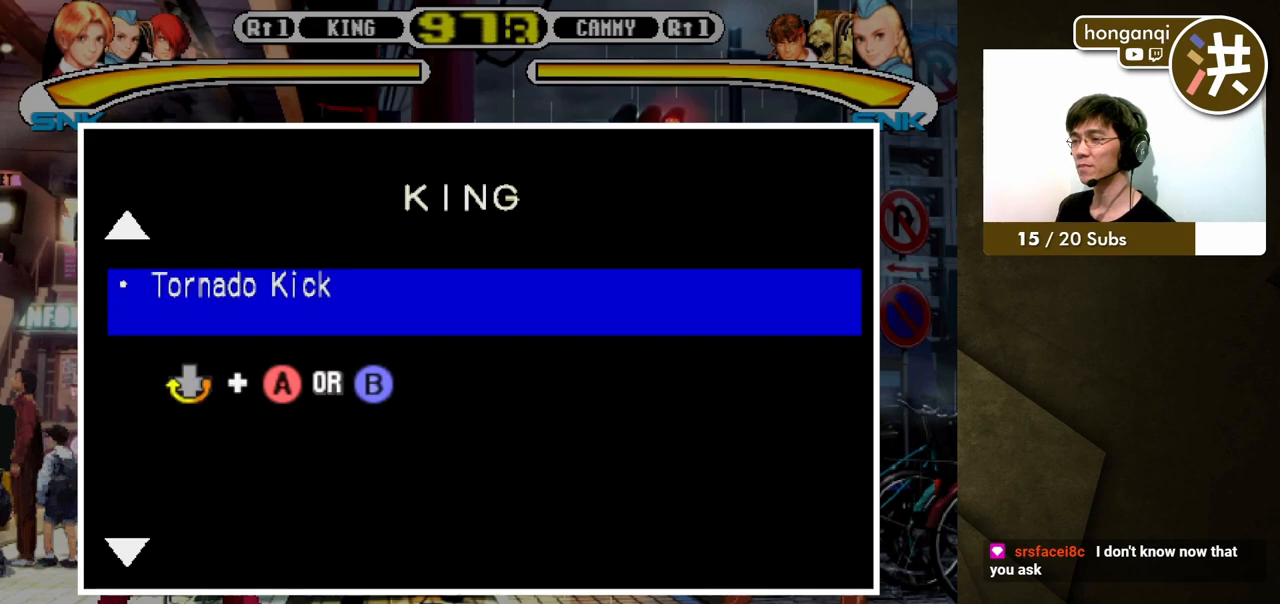
{"buttons": [], "events": [[17, "DPAD_DOWN", "up"], [83, "DPAD_DOWN", "down"], [183, "DPAD_DOWN", "up"], [250, "DPAD_DOWN", "down"], [350, "DPAD_DOWN", "up"]]}
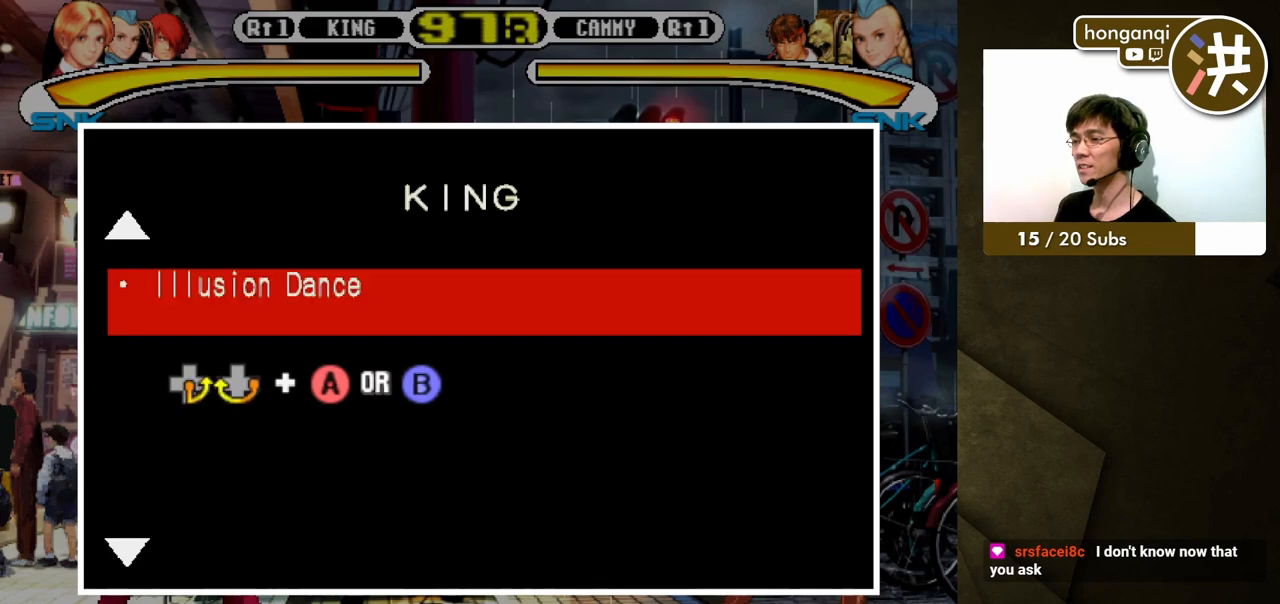
{"buttons": [], "events": []}
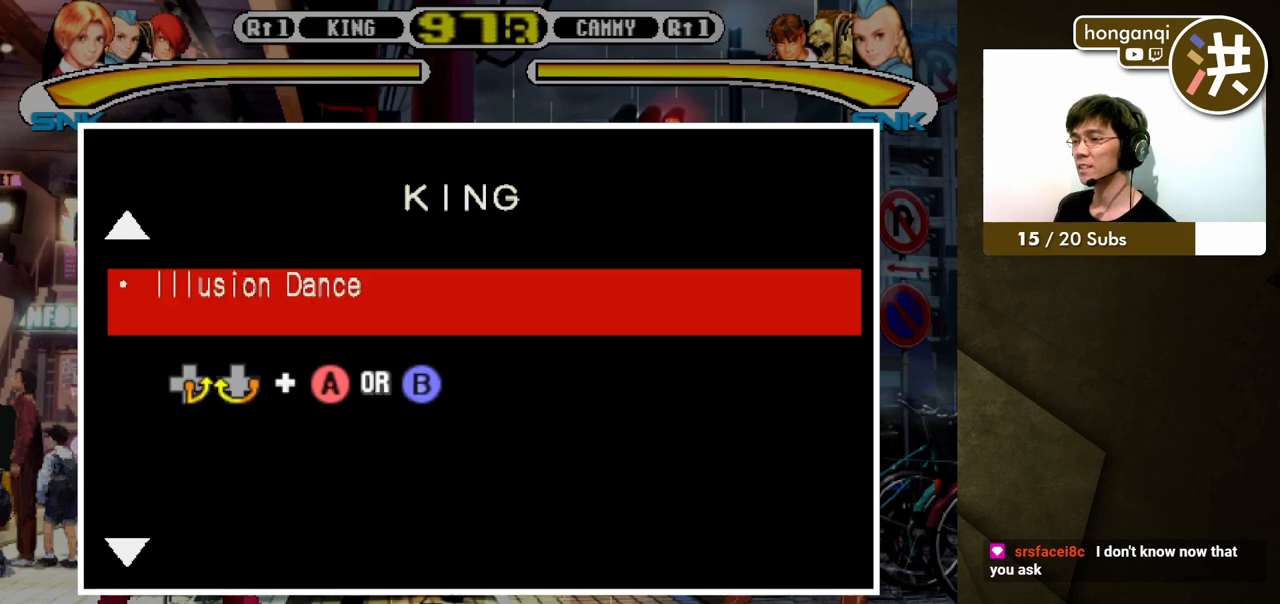
{"buttons": [], "events": []}